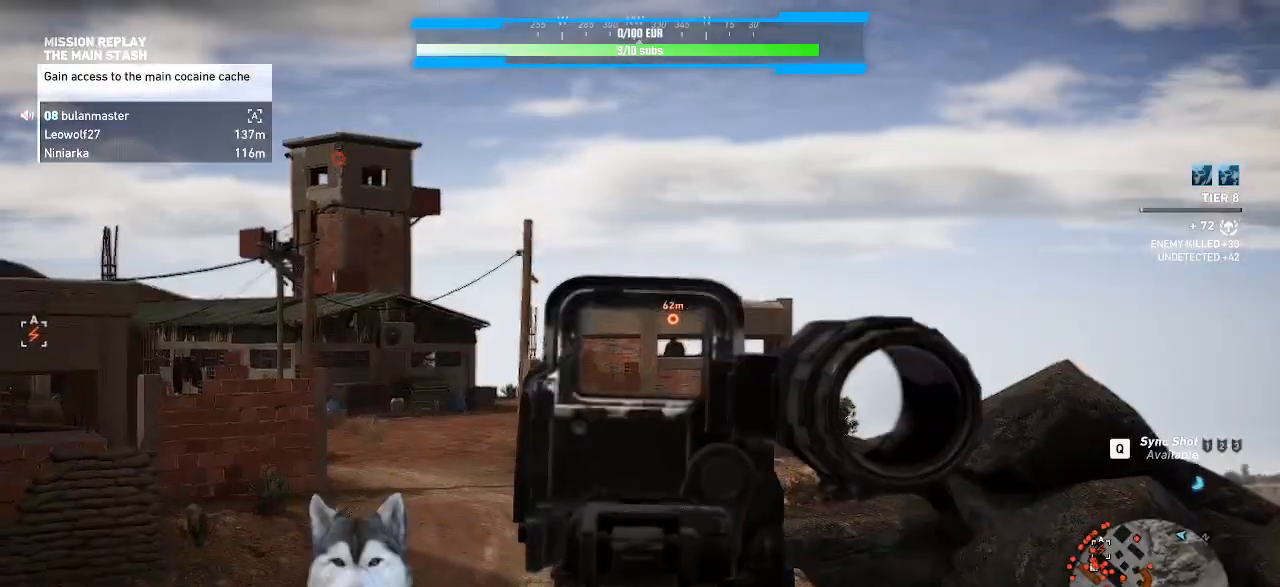
Gameplay with keyboard and mouse; each line is a JSON object with the keys and mouse buttons held at the frame after it. "events" lists presses ("down") and releases ("up") of ".", "/", "0", "1", "2", "3", "4", "5", "6", "7", "8", "9", "a", "alt_l", "alt_r", "b", "backslash", "backspace", "c", "caps_lock", "comma", "ctrl_l", "ctrl_r", "d", "e", "equals", "f", "g", "h", "i", "j", "k", "l", "lbracket", "m", "minus", "n", "o", "p", "q", "quote", "r", "rbracket", "return", "s", "semicolon", "shift_l", "shift_r", "space", "t", "tab", "tilde", "u", "v", "w", "x", "y", "z", "mouse_left", "mouse_wheel" and "mouse_right" between this image and that frame as [ms after this image, input, new state], when the widget could be followed in between. "mouse_left", "mouse_wheel", "mouse_right" = the "left", "wheel", "right" buttons of the "mouse" list. No other keys are recorded. "wheel" means that the mouse wheel is clicked or scrolled. Not read: mouse_move.
{"keys": [], "mouse": ["right"], "events": [[67, "d", "up"], [67, "w", "up"]]}
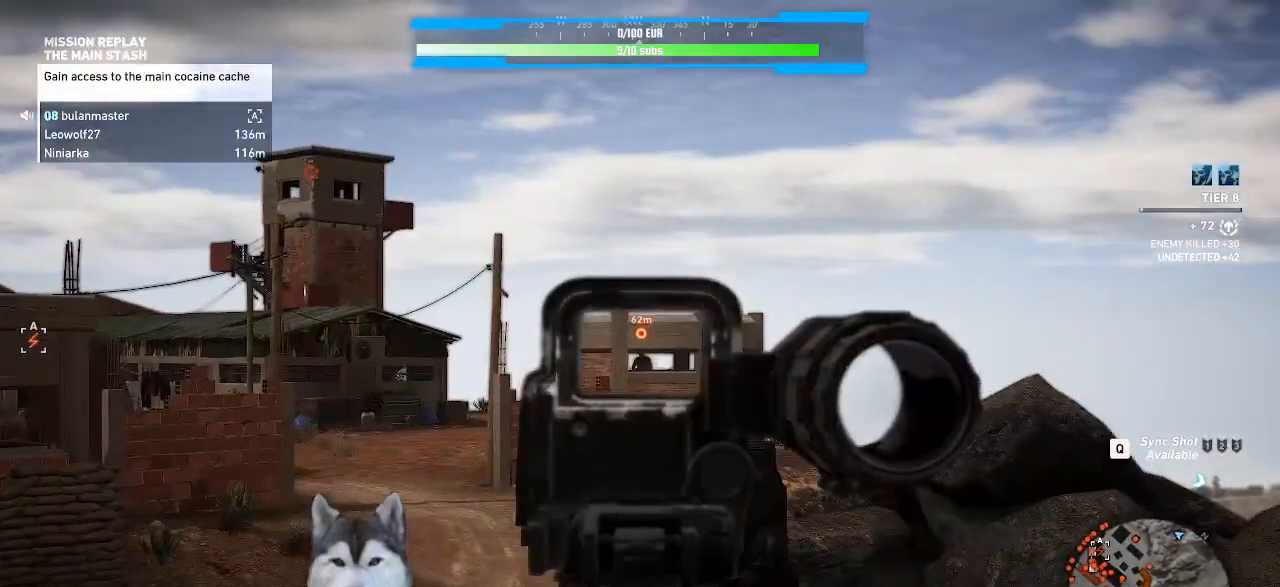
{"keys": [], "mouse": ["right"], "events": [[134, "mouse_left", "down"], [267, "mouse_left", "up"]]}
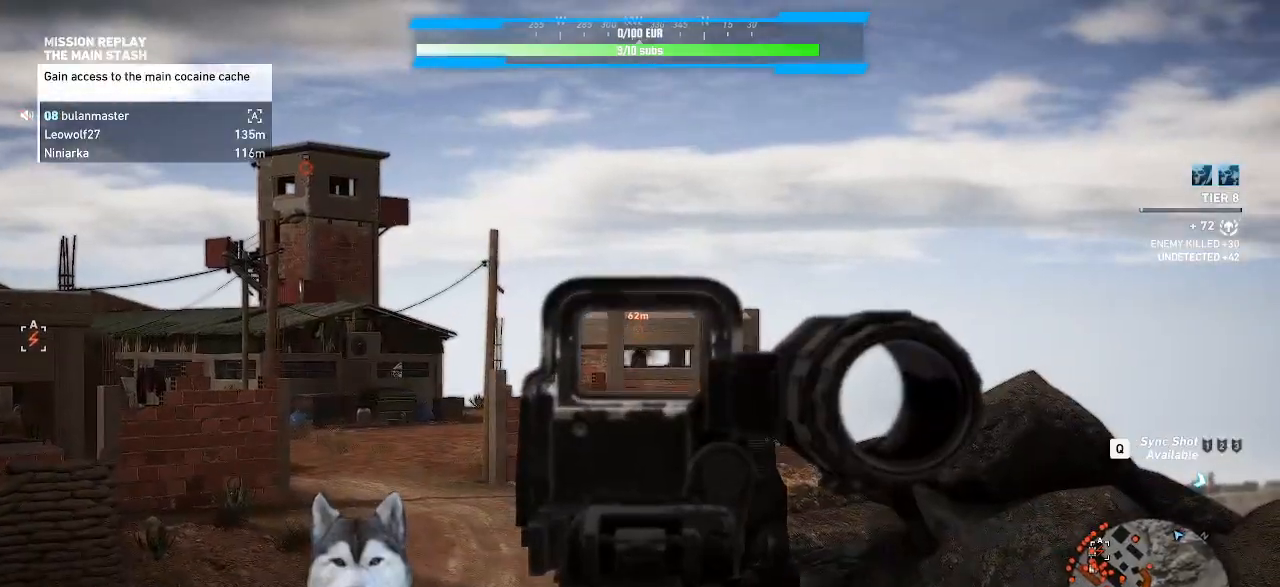
{"keys": ["a"], "mouse": [], "events": [[200, "mouse_right", "up"], [300, "a", "down"]]}
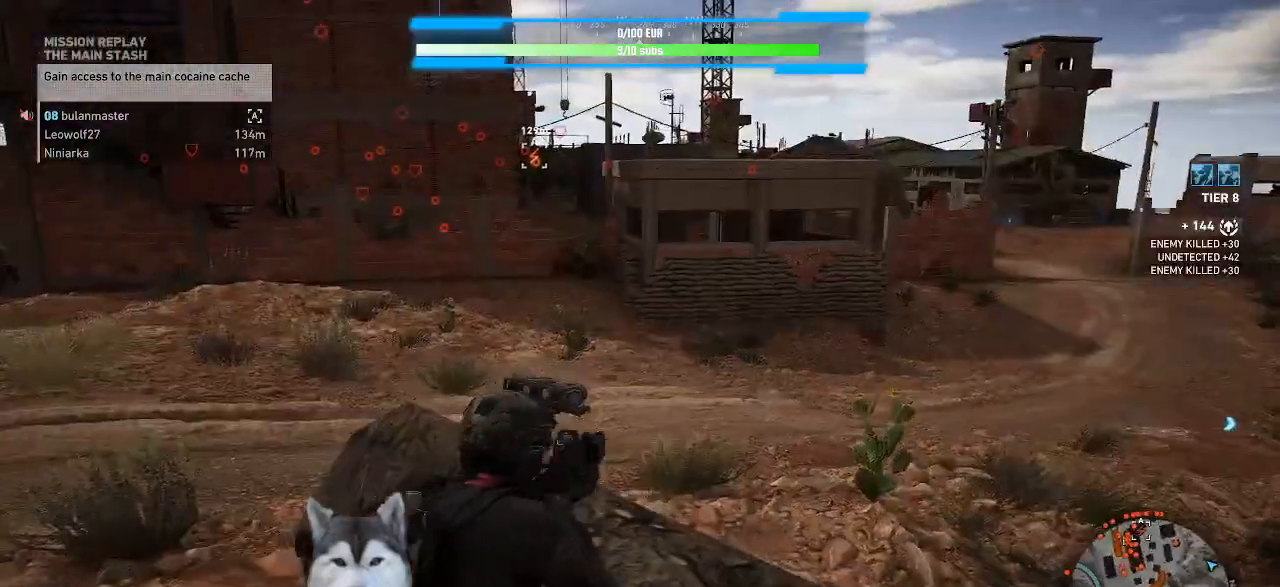
{"keys": ["a", "w"], "mouse": [], "events": [[400, "w", "down"]]}
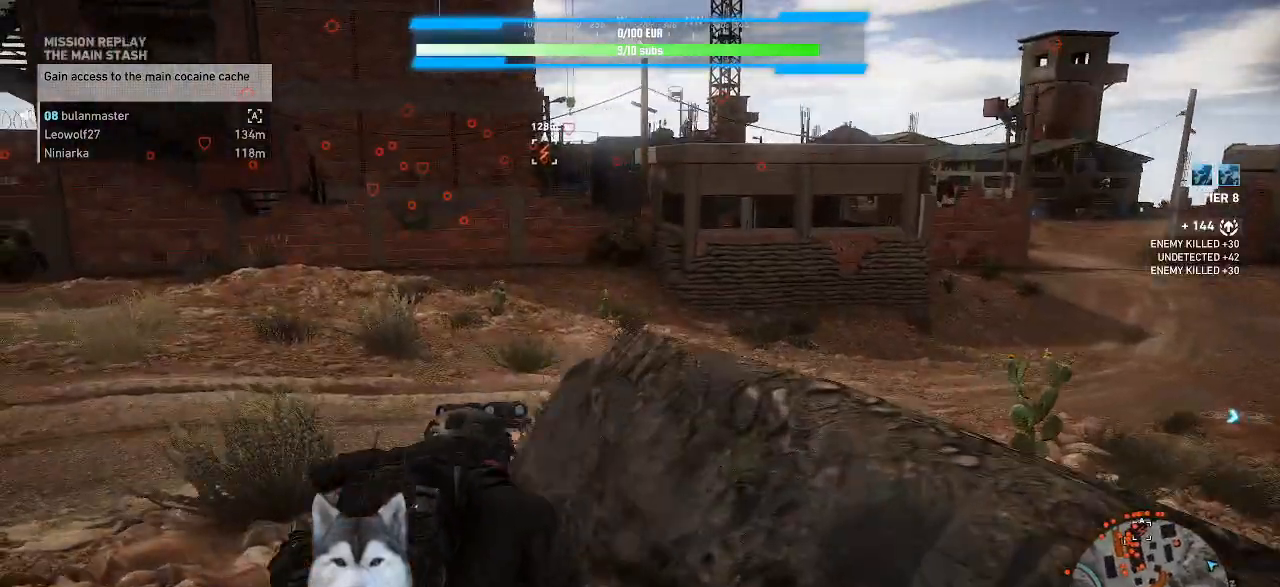
{"keys": ["a", "w"], "mouse": []}
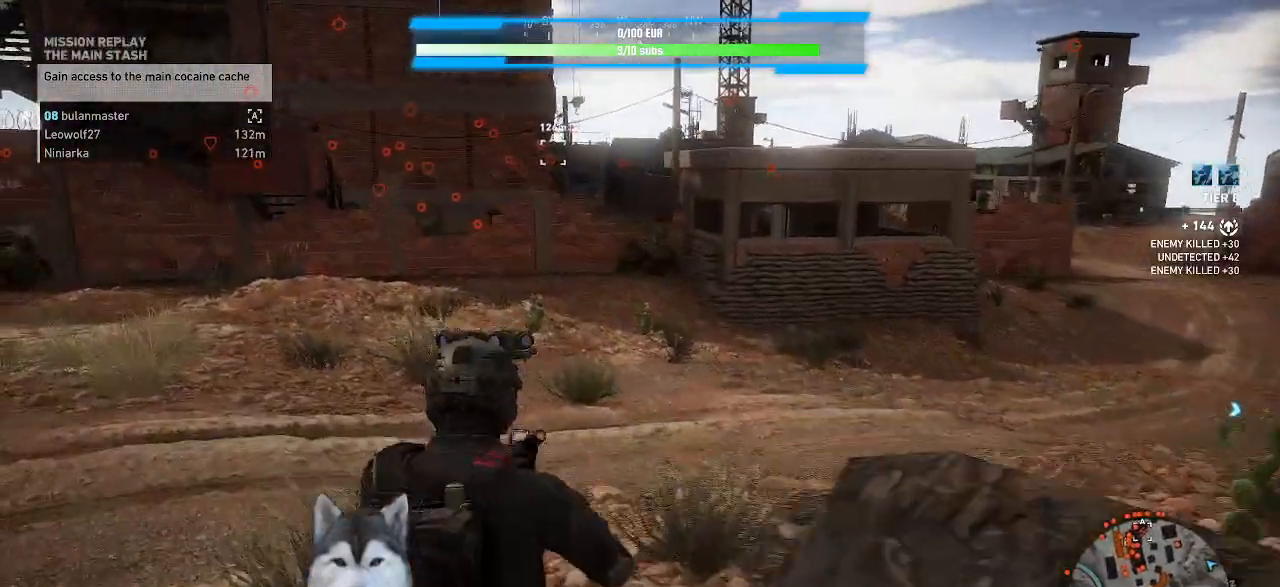
{"keys": ["w"], "mouse": [], "events": [[167, "a", "up"]]}
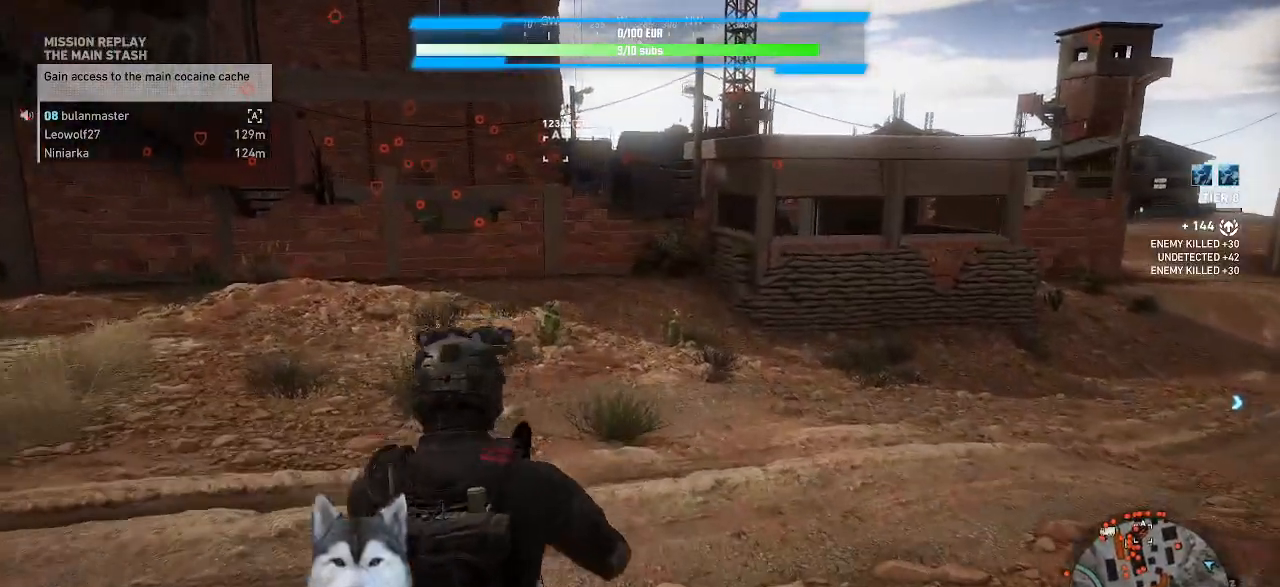
{"keys": ["w"], "mouse": [], "events": []}
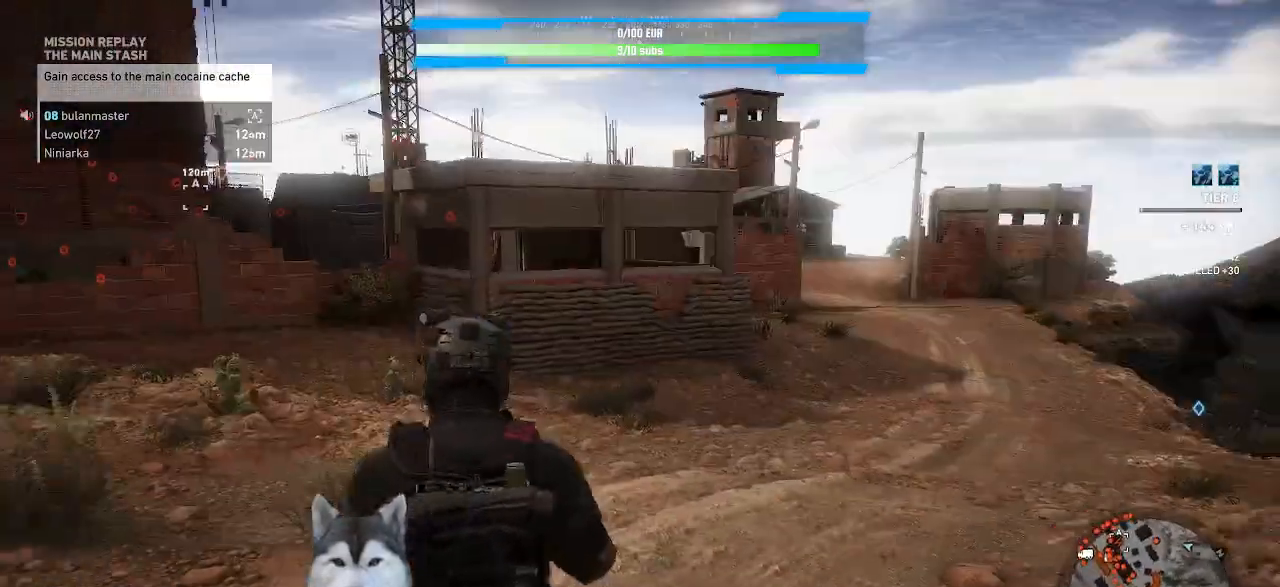
{"keys": ["w"], "mouse": [], "events": []}
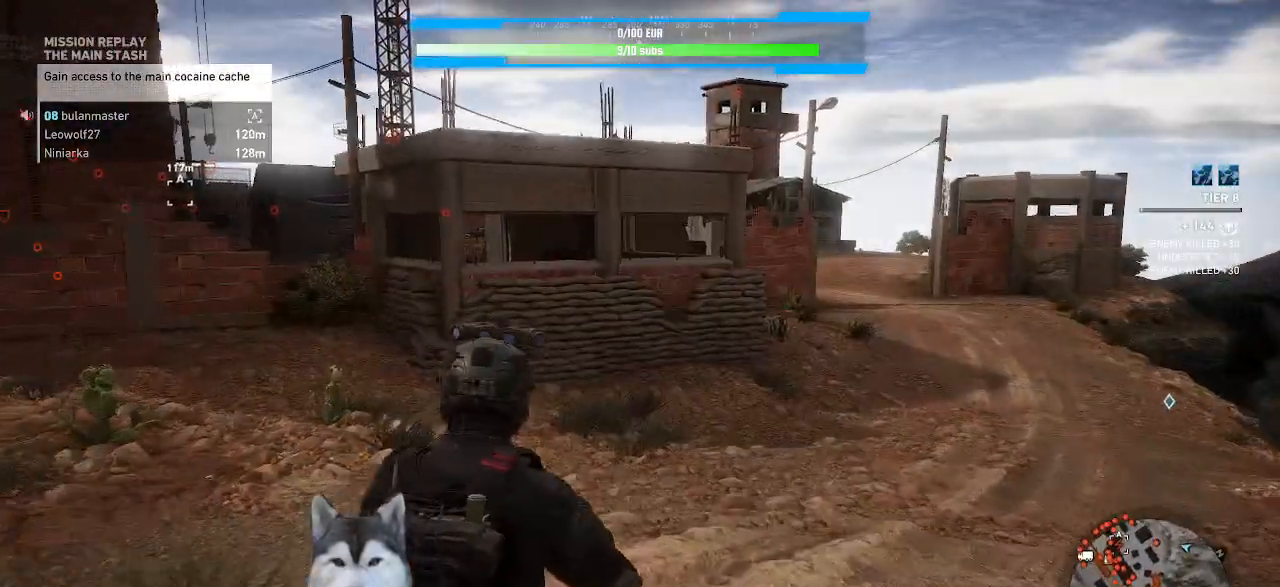
{"keys": ["w"], "mouse": [], "events": []}
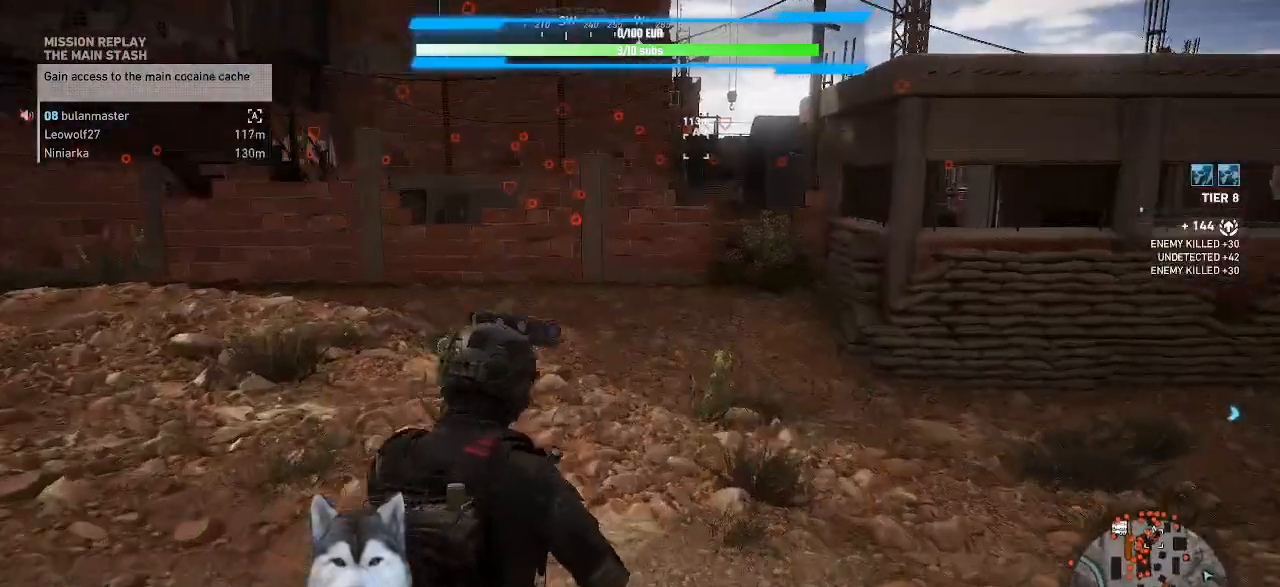
{"keys": ["w"], "mouse": [], "events": []}
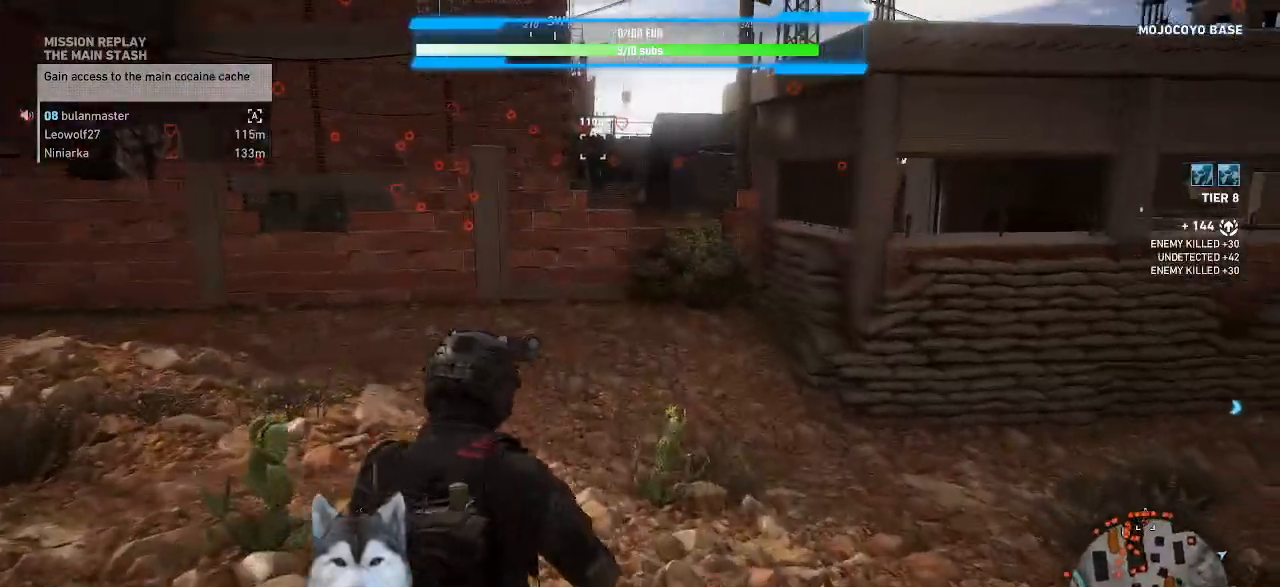
{"keys": ["w"], "mouse": [], "events": []}
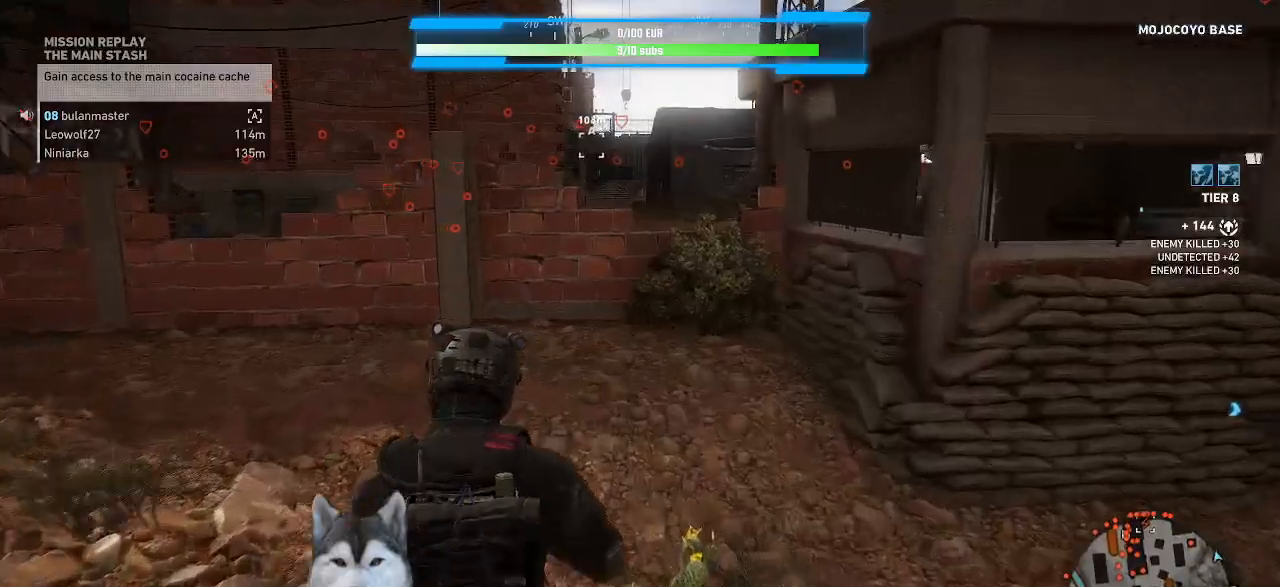
{"keys": ["w"], "mouse": [], "events": []}
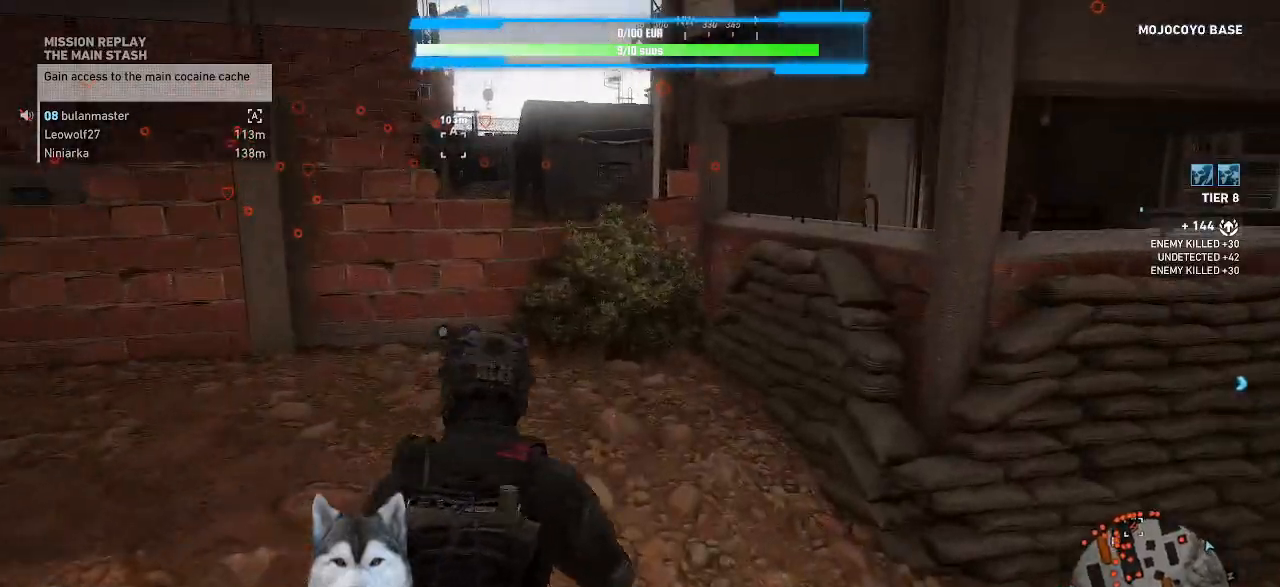
{"keys": ["w"], "mouse": [], "events": []}
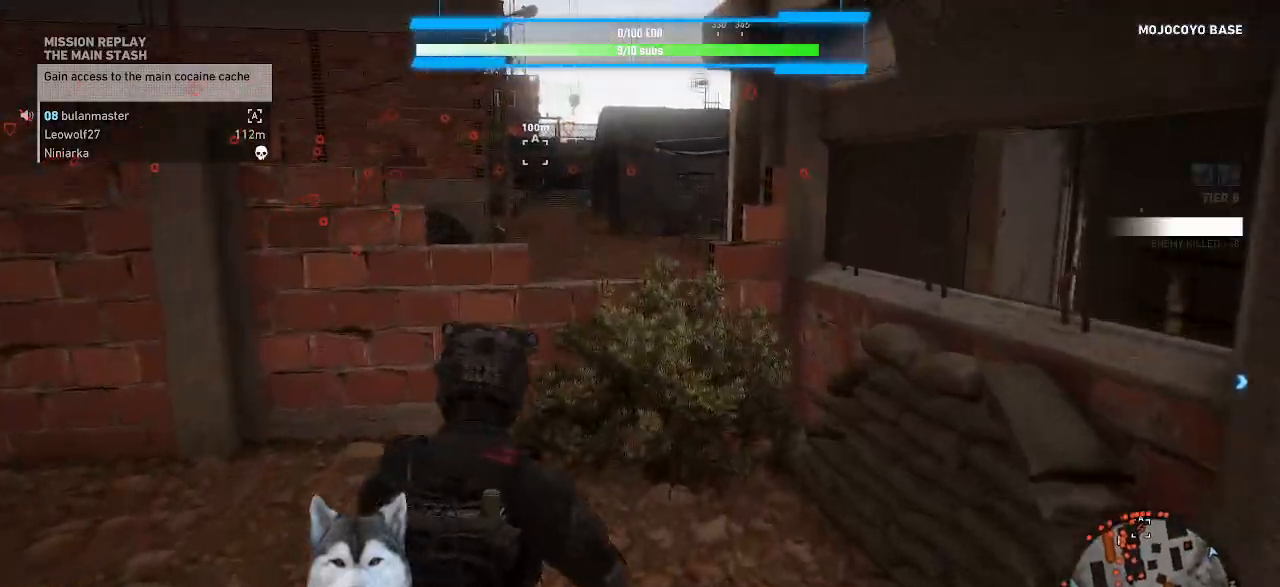
{"keys": ["w"], "mouse": [], "events": []}
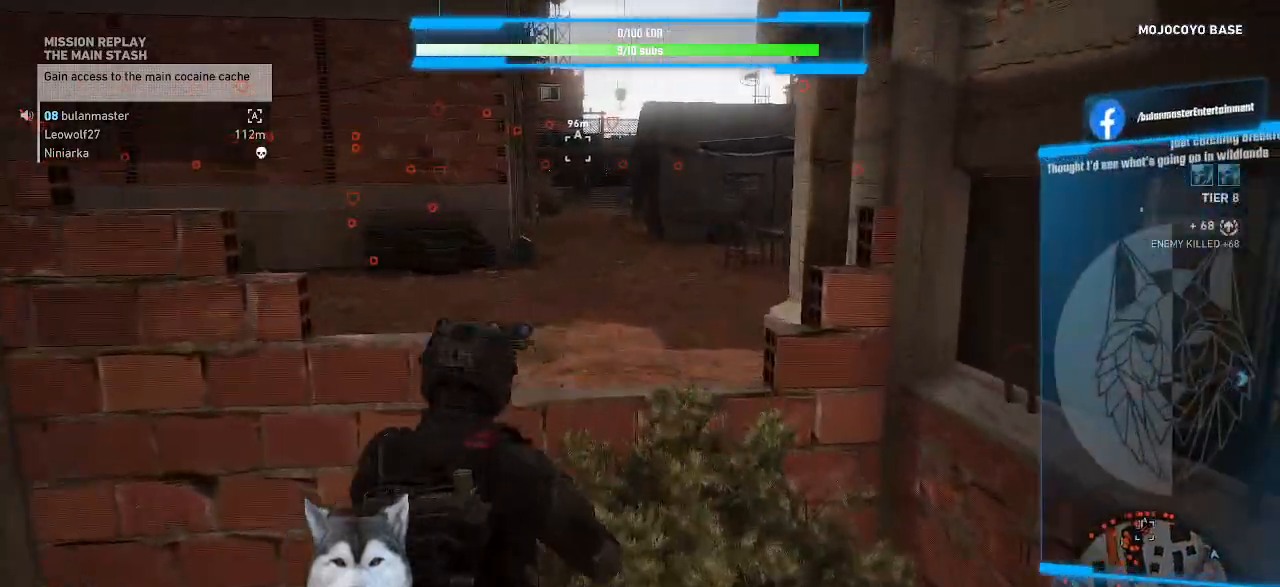
{"keys": ["w"], "mouse": [], "events": [[100, "ctrl_l", "down"], [200, "space", "down"], [300, "ctrl_l", "up"], [300, "space", "up"]]}